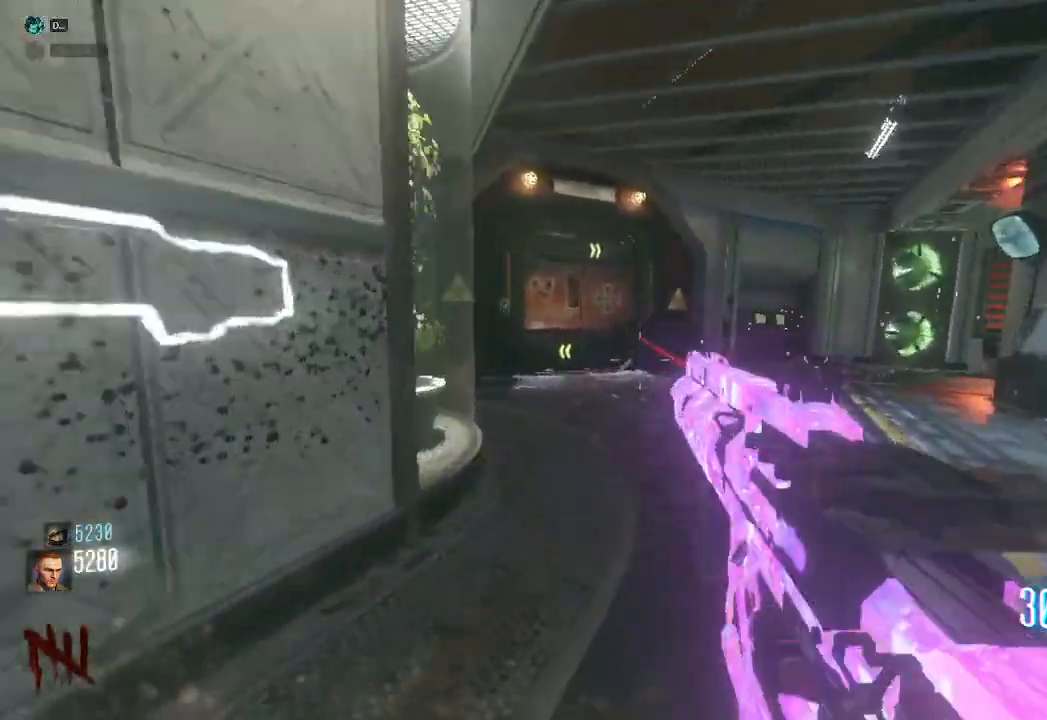
Gameplay with keyboard and mouse; each line is a JSON object with the keys and mouse buttons held at the frame after it. "events" lists presses ("down") and releases ("up") of "a", "ctrl", "d", "e", "q", "s", "shift", "space", "tab", "w", "mouse_left", "mouse_wheel", "mouse_right", "mouse_mb4" and "mouse_mb5" between this image and that frame as [ms after this image, input, new state], when the widget could be followed in between. "mouse_left", "mouse_wheel", "mouse_right", "mouse_mb4", "mouse_mb5" = the "left", "wheel", "right", "mb4", "mb5" buttons of the "mouse" list. No other keys are recorded. "wheel" means that the mouse wheel is clicked or scrolled. Mouse movement is not recorded. Not read: f.
{"keys": ["a", "shift", "w"], "mouse": ["mb4"], "events": [[17, "mouse_mb4", "up"], [133, "a", "down"], [183, "space", "up"], [233, "mouse_mb4", "down"]]}
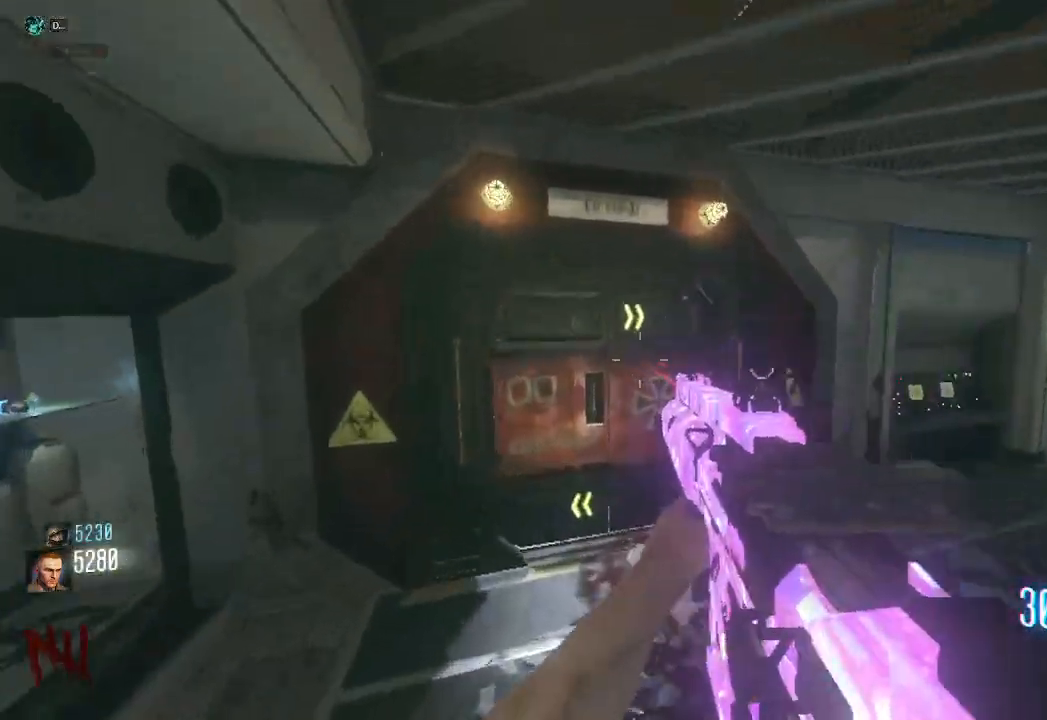
{"keys": ["a", "shift", "w"], "mouse": [], "events": [[283, "space", "down"], [300, "mouse_mb4", "up"], [350, "a", "up"], [400, "space", "up"], [500, "a", "down"]]}
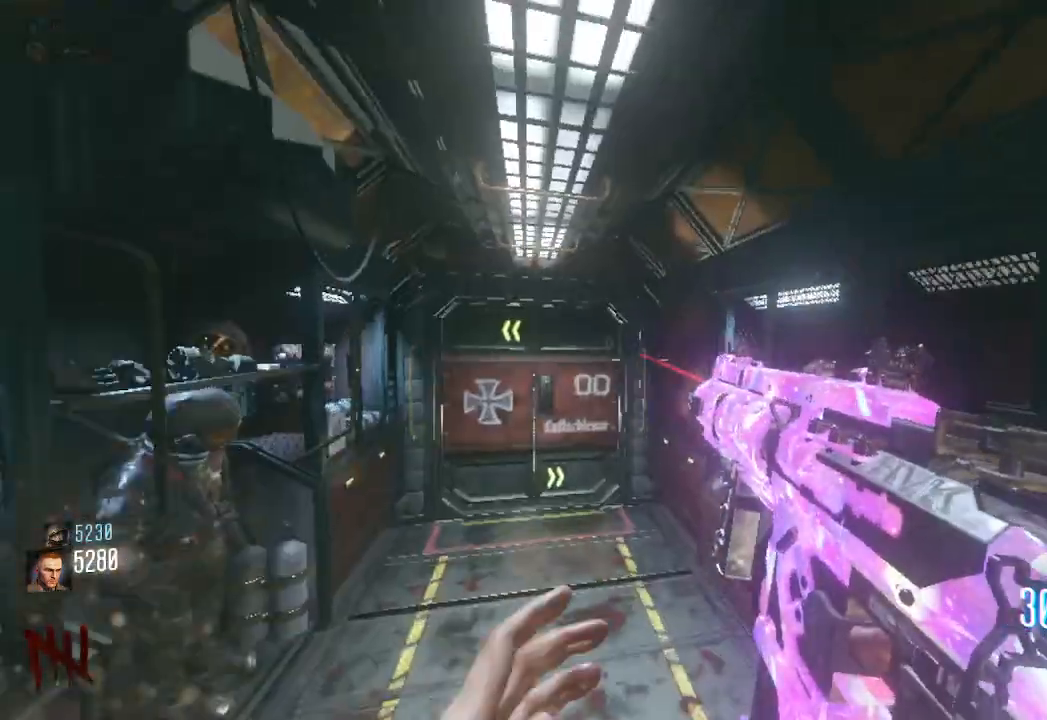
{"keys": ["shift", "w"], "mouse": [], "events": [[100, "mouse_mb4", "down"], [383, "a", "up"], [467, "mouse_mb4", "up"]]}
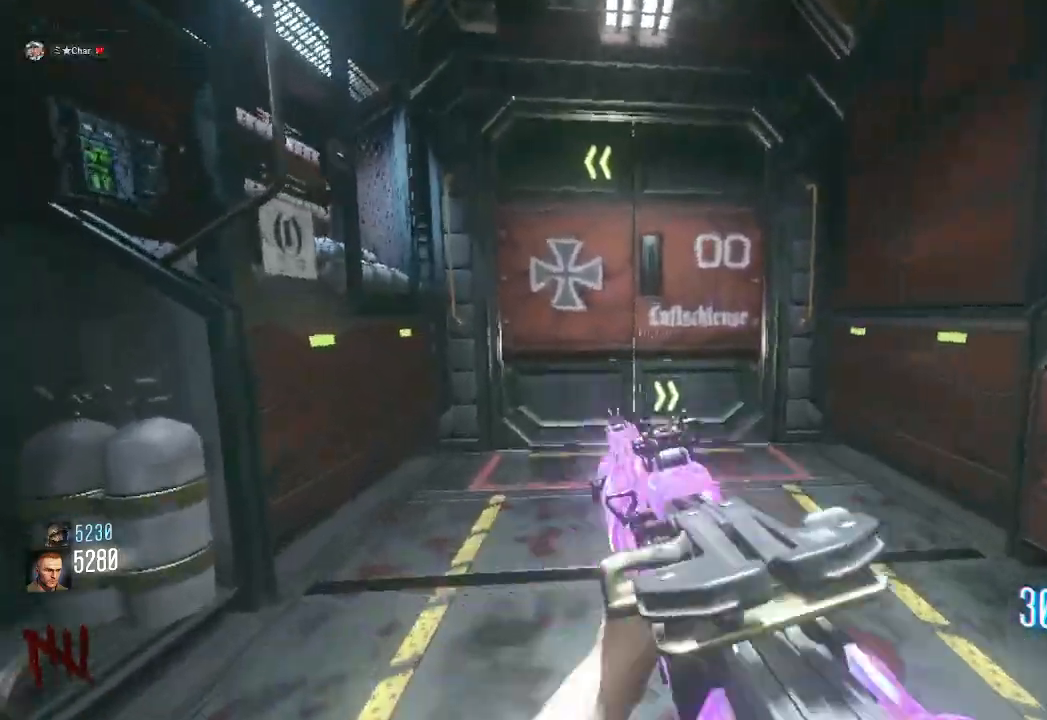
{"keys": ["shift", "w"], "mouse": [], "events": [[50, "shift", "up"], [200, "shift", "down"]]}
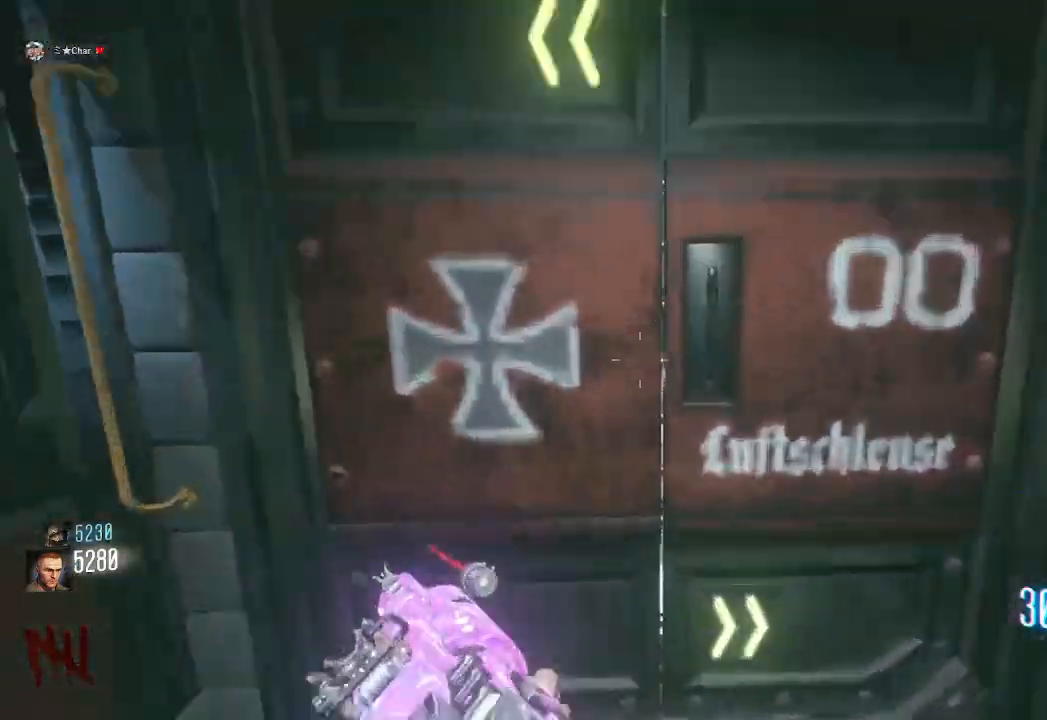
{"keys": ["d", "shift", "space", "w"], "mouse": ["mb4"]}
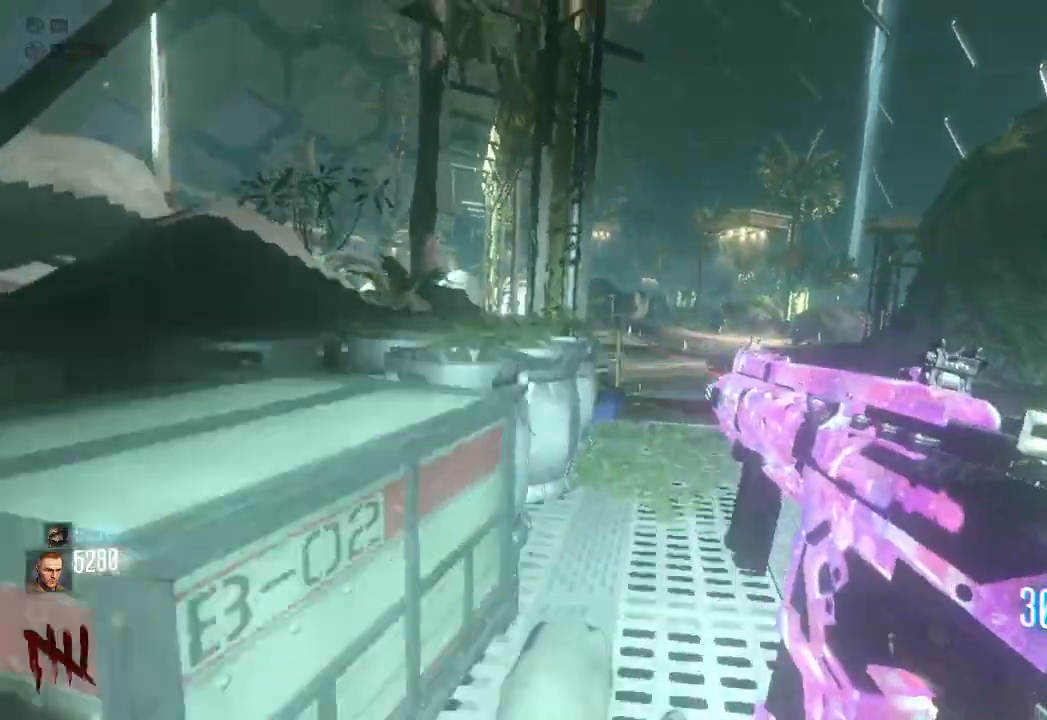
{"keys": ["d", "shift", "w"], "mouse": ["mb4"], "events": [[50, "space", "up"]]}
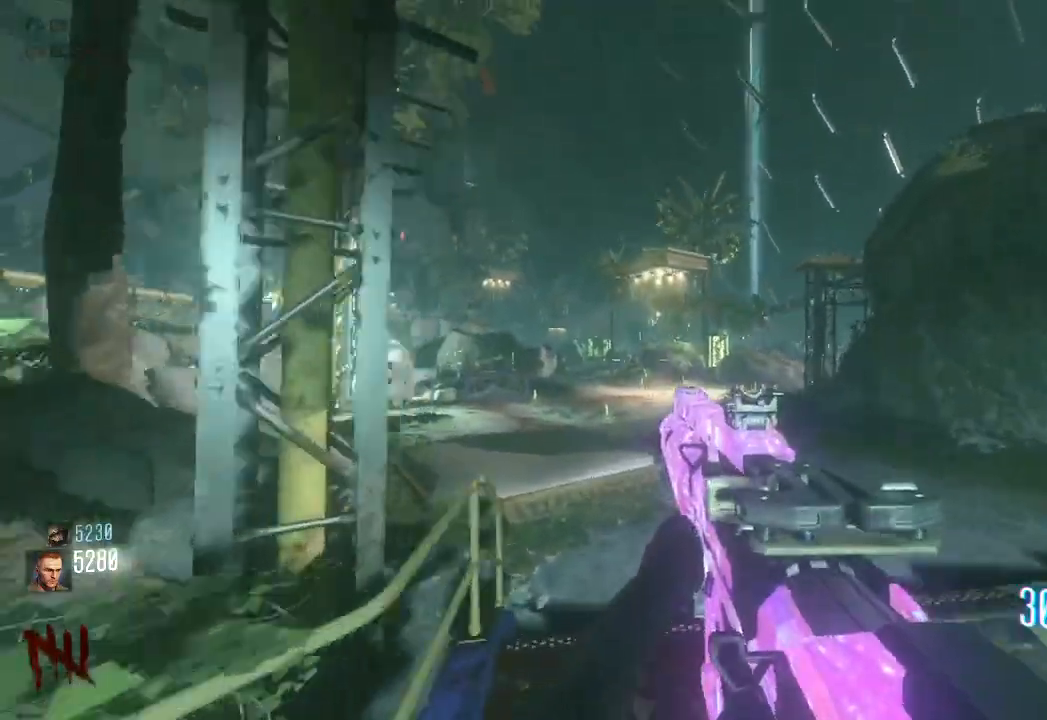
{"keys": ["d", "shift", "w"], "mouse": ["mb4"], "events": [[167, "space", "down"], [250, "mouse_mb4", "up"], [333, "space", "up"], [383, "mouse_mb4", "down"]]}
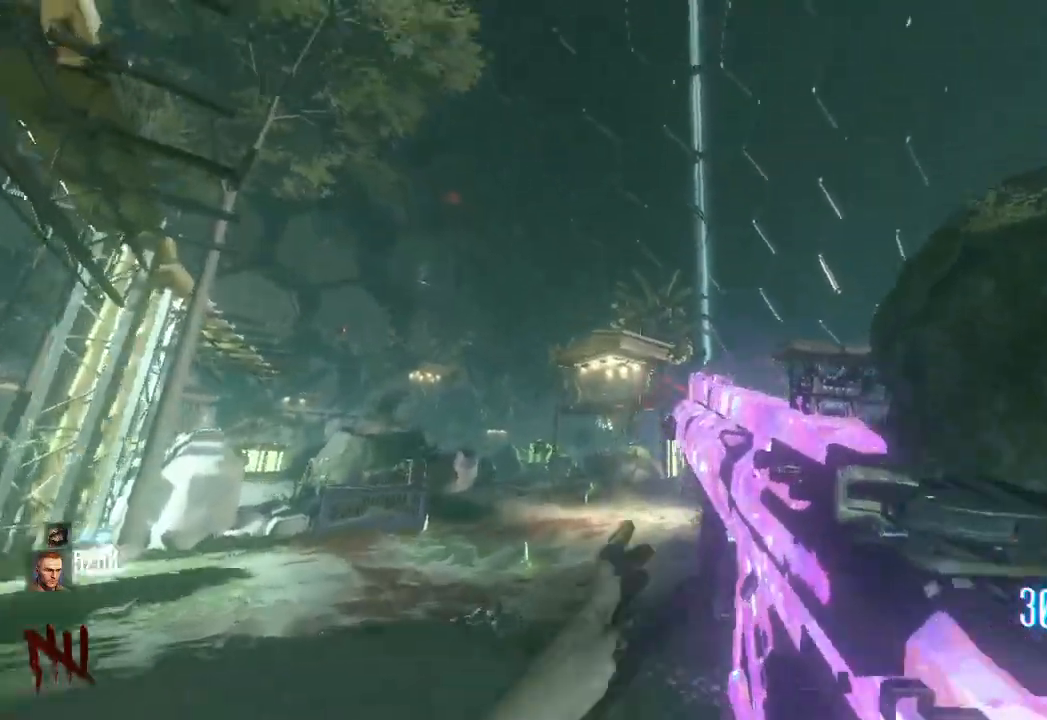
{"keys": ["shift", "w"], "mouse": [], "events": [[467, "d", "up"], [483, "mouse_mb4", "up"]]}
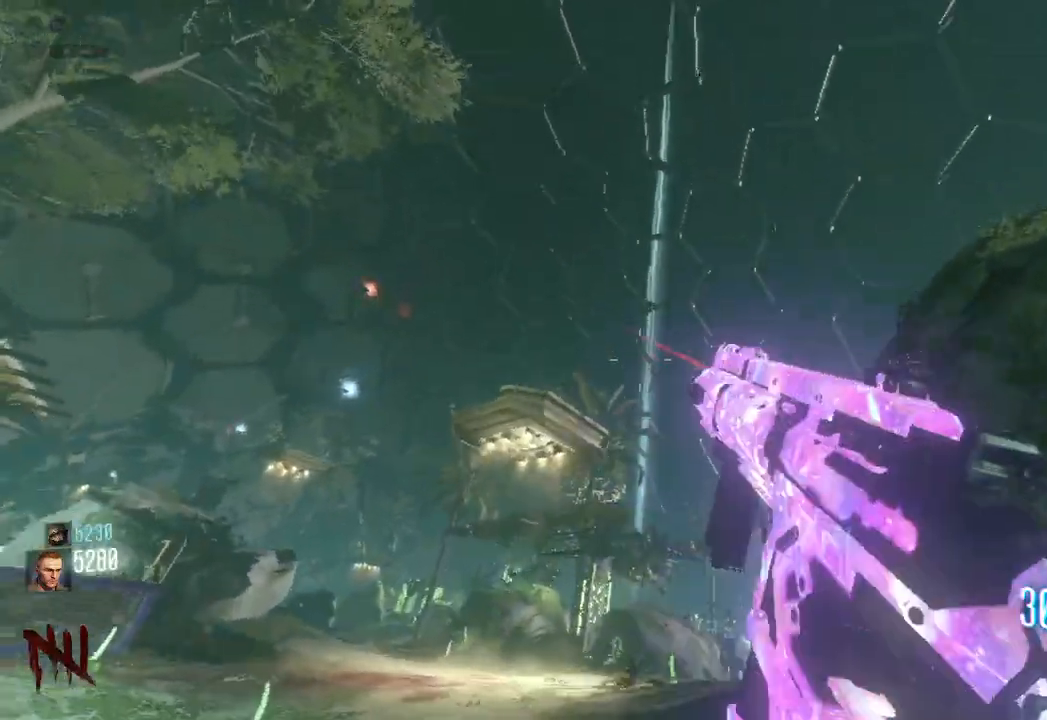
{"keys": ["a", "shift", "w"], "mouse": ["mb4"], "events": [[17, "space", "down"], [183, "space", "up"], [233, "a", "down"], [267, "mouse_mb4", "down"]]}
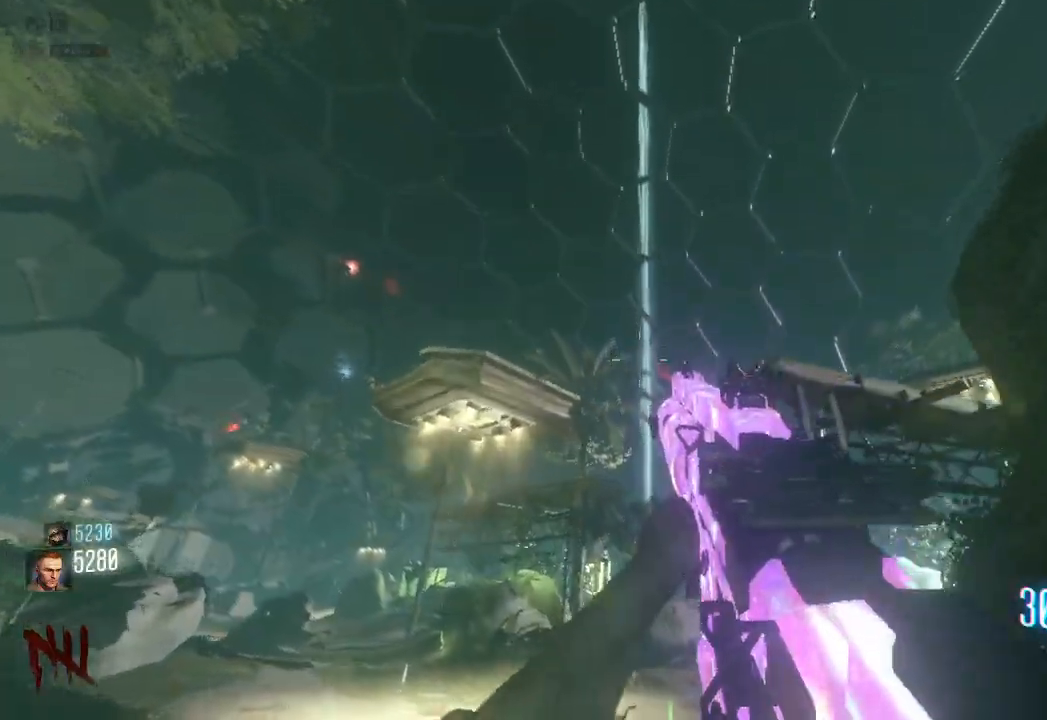
{"keys": ["d", "shift", "space", "w"], "mouse": [], "events": [[183, "a", "up"], [367, "mouse_mb4", "up"], [367, "space", "down"], [450, "d", "down"]]}
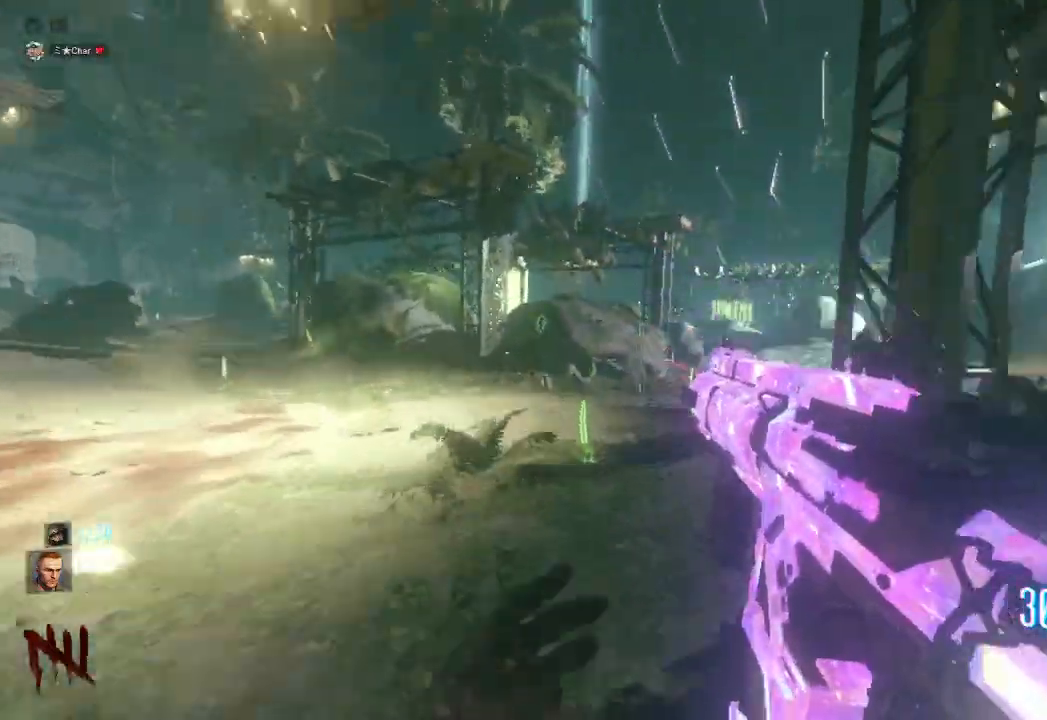
{"keys": ["d", "shift", "w"], "mouse": ["mb4"], "events": [[17, "space", "up"], [100, "mouse_mb4", "down"]]}